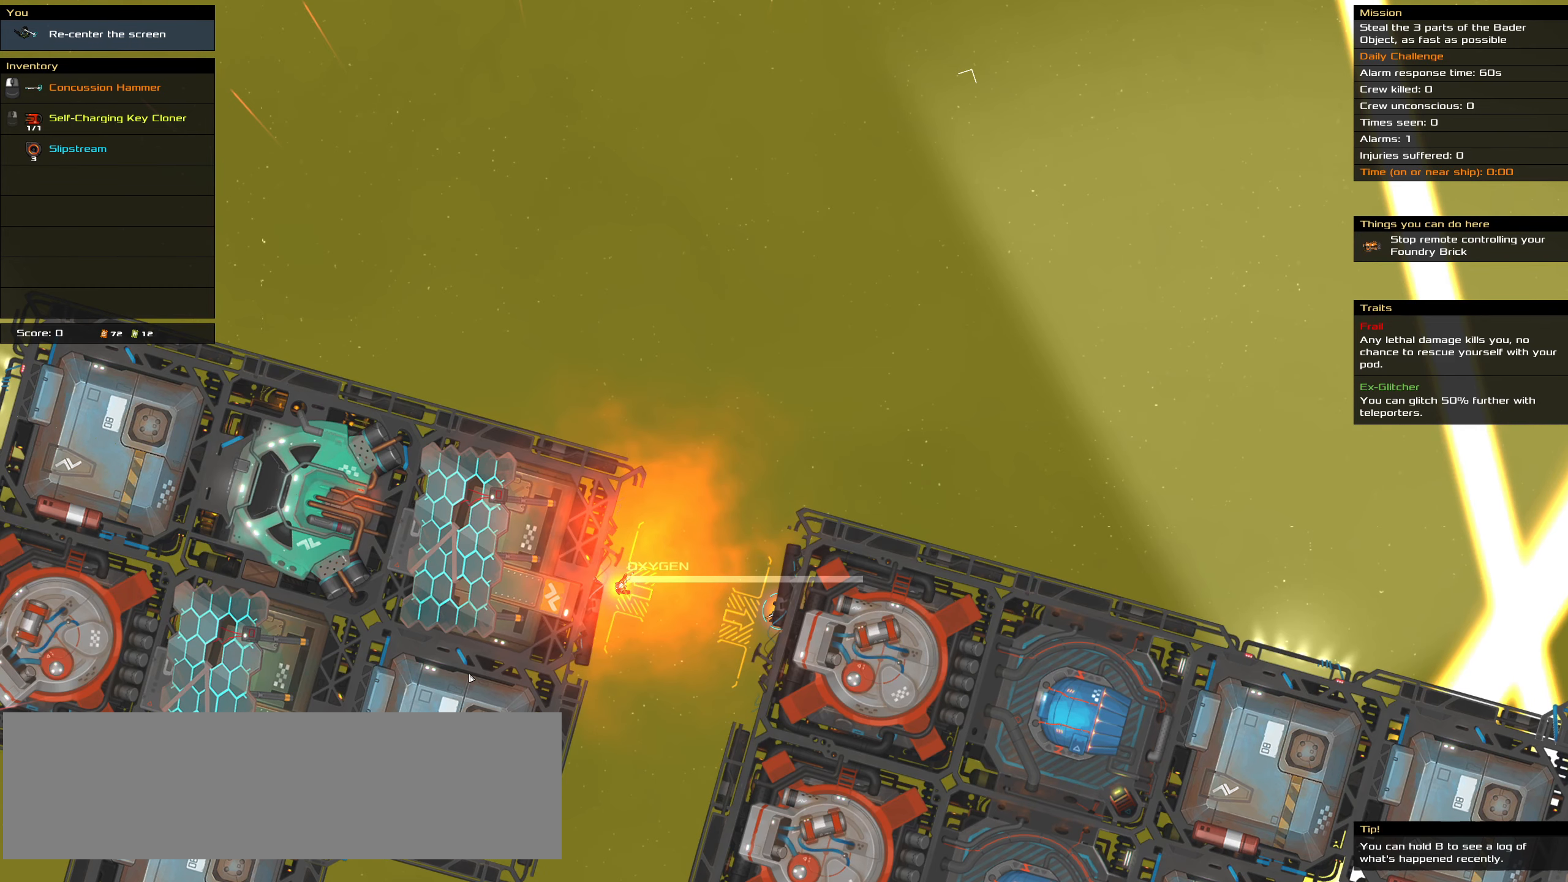
Gameplay with keyboard and mouse; each line is a JSON object with the keys and mouse buttons held at the frame after it. "events" lists presses ("down") and releases ("up") of ".", "/", "0", "1", "2", "3", "4", "5", "6", "7", "8", "9", "a", "alt_l", "alt_r", "b", "backslash", "backspace", "c", "caps_lock", "comma", "ctrl_l", "ctrl_r", "d", "down", "e", "equals", "f", "g", "h", "i", "j", "k", "l", "lbracket", "left", "m", "minus", "n", "o", "p", "q", "quote", "r", "rbracket", "return", "right", "s", "semicolon", "shift_l", "shift_r", "space", "super", "t", "tab", "tilde", "u", "up", "v", "w", "x", "y", "z", "mouse_left", "mouse_wheel" and "mouse_right" between this image and that frame as [ms after this image, input, new state], when the widget could be followed in between. "mouse_left", "mouse_wheel", "mouse_right" = the "left", "wheel", "right" buttons of the "mouse" list. No other keys are recorded. "wheel" means that the mouse wheel is clicked or scrolled. Mouse movement is not recorded.
{"keys": [], "mouse": [], "events": [[400, "mouse_wheel", "down"], [417, "mouse_wheel", "up"]]}
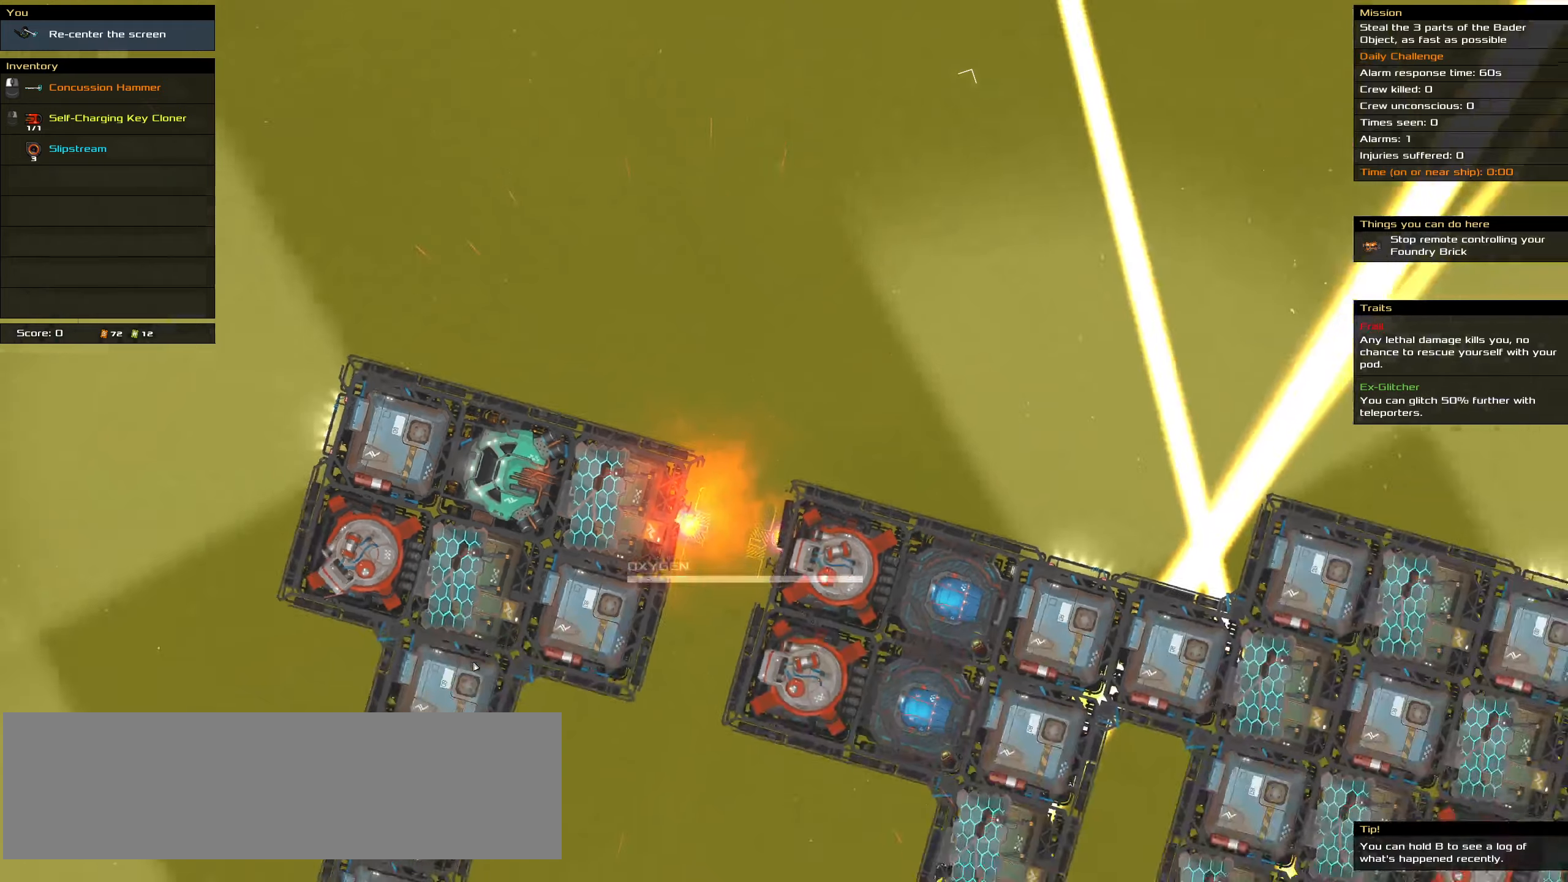
{"keys": [], "mouse": []}
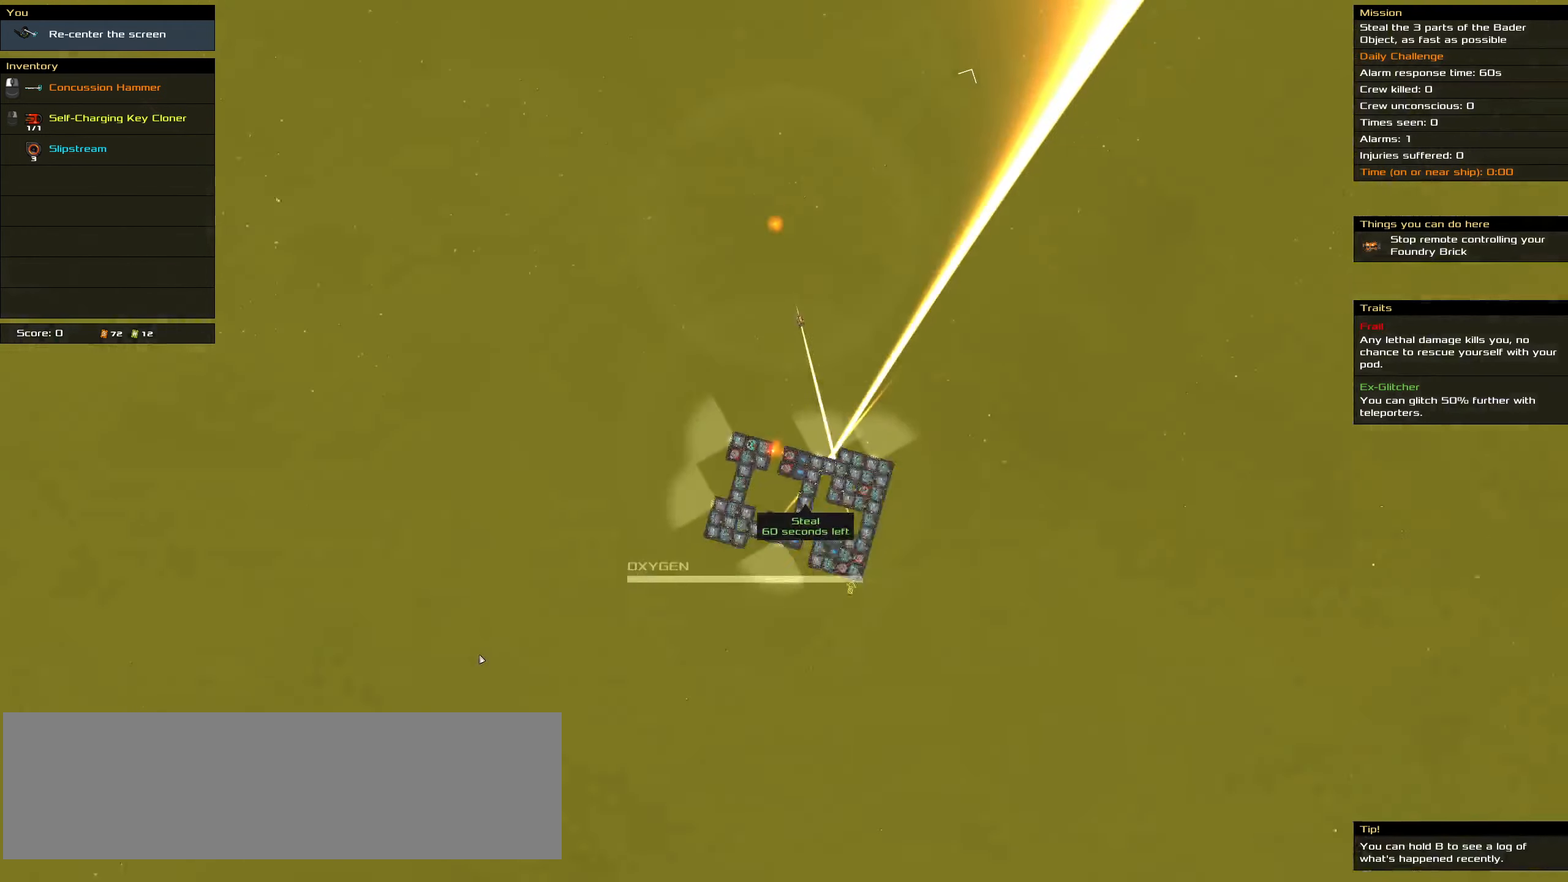
{"keys": [], "mouse": [], "events": []}
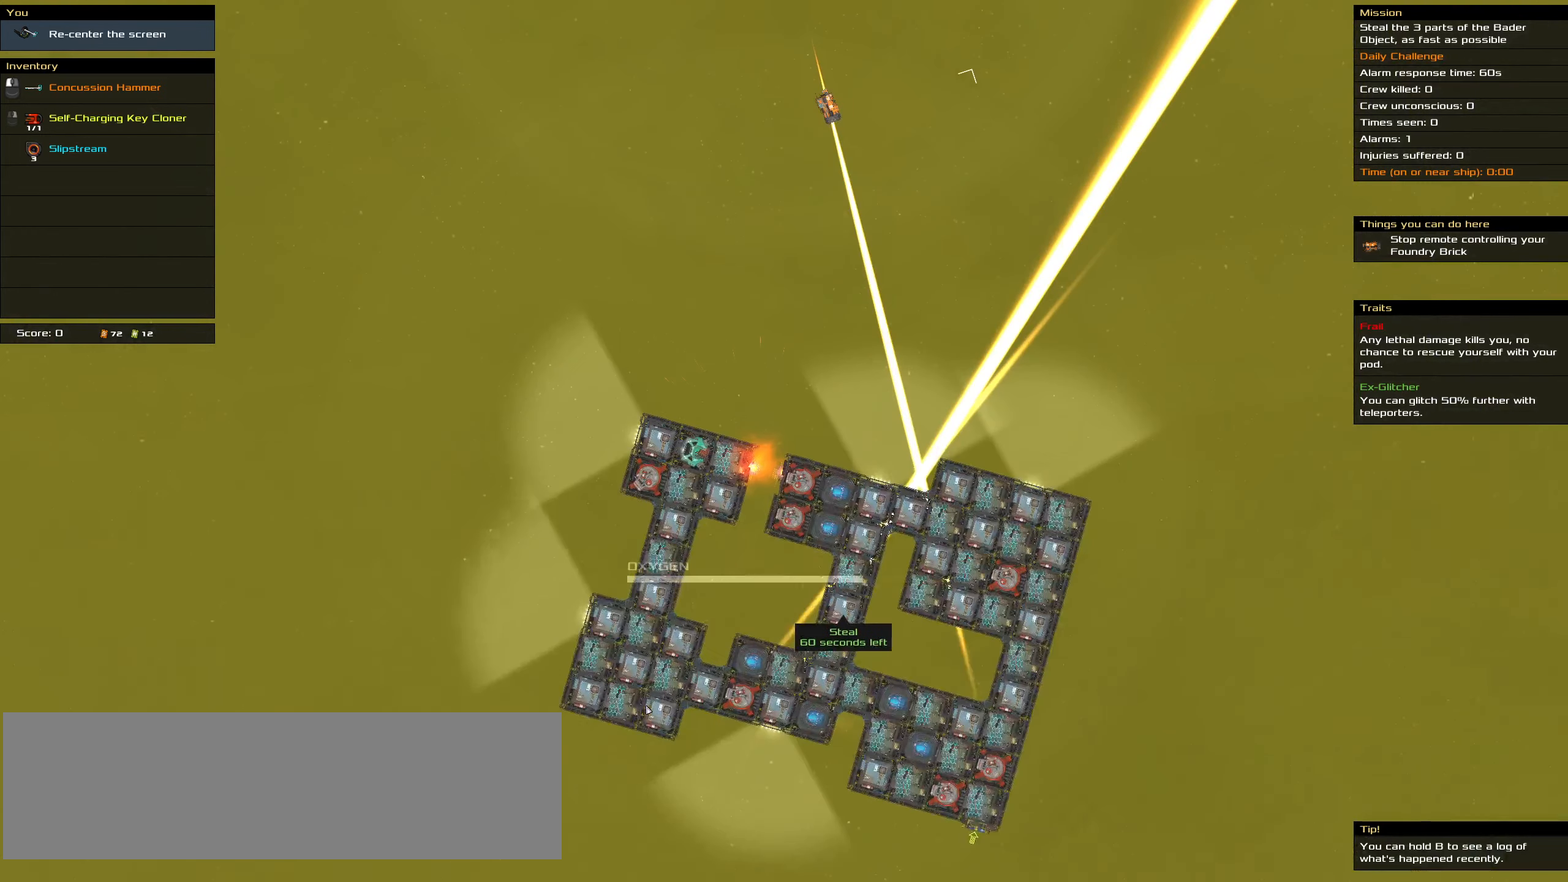
{"keys": ["shift_l"], "mouse": [], "events": [[433, "shift_l", "down"]]}
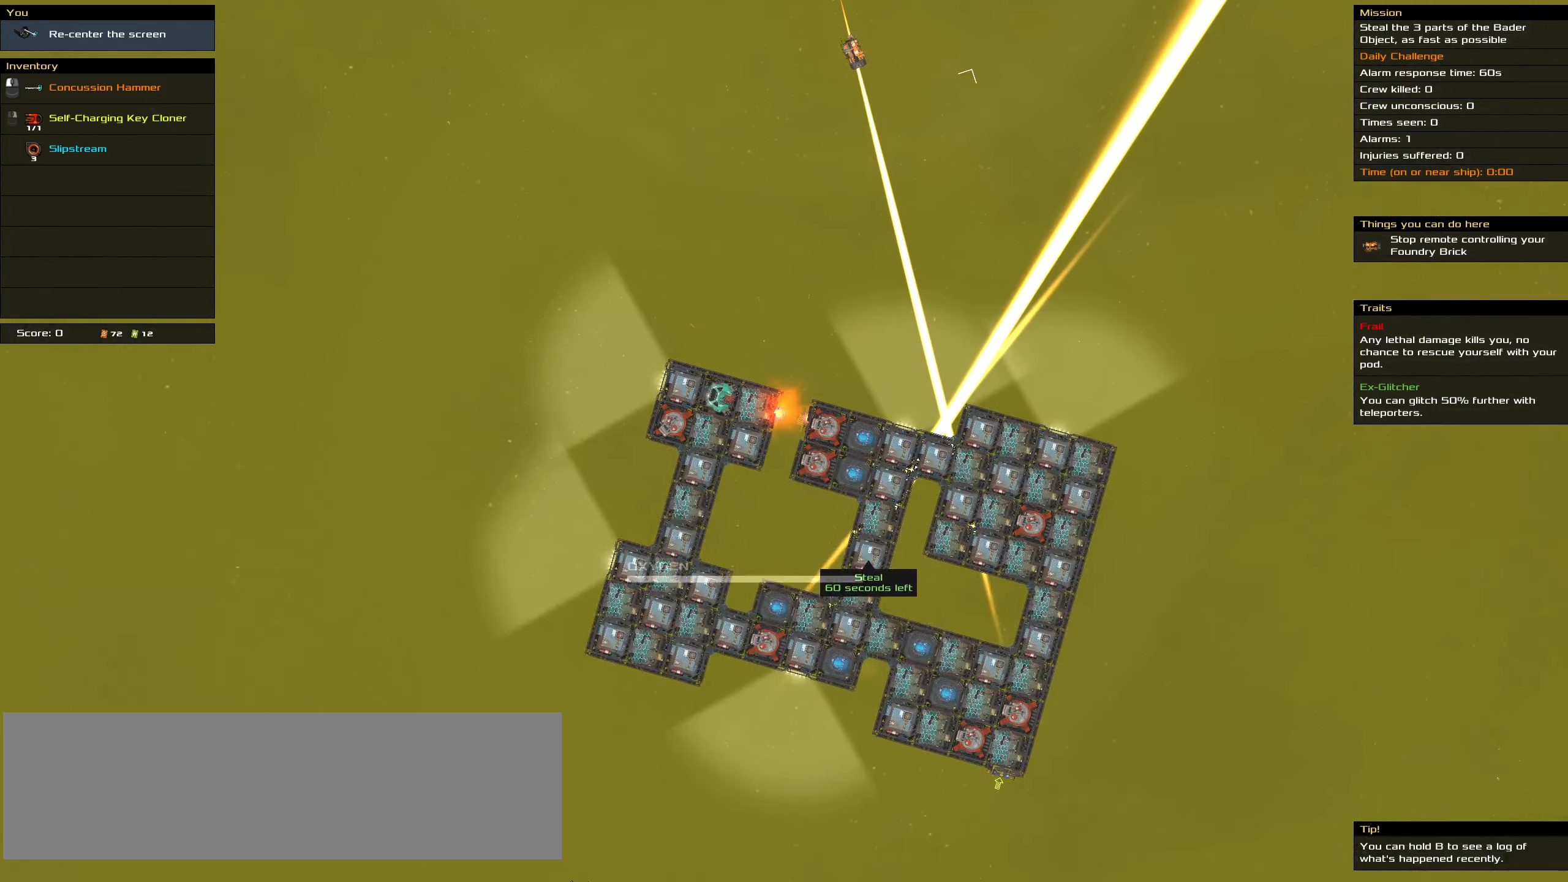
{"keys": [], "mouse": [], "events": [[266, "shift_l", "up"]]}
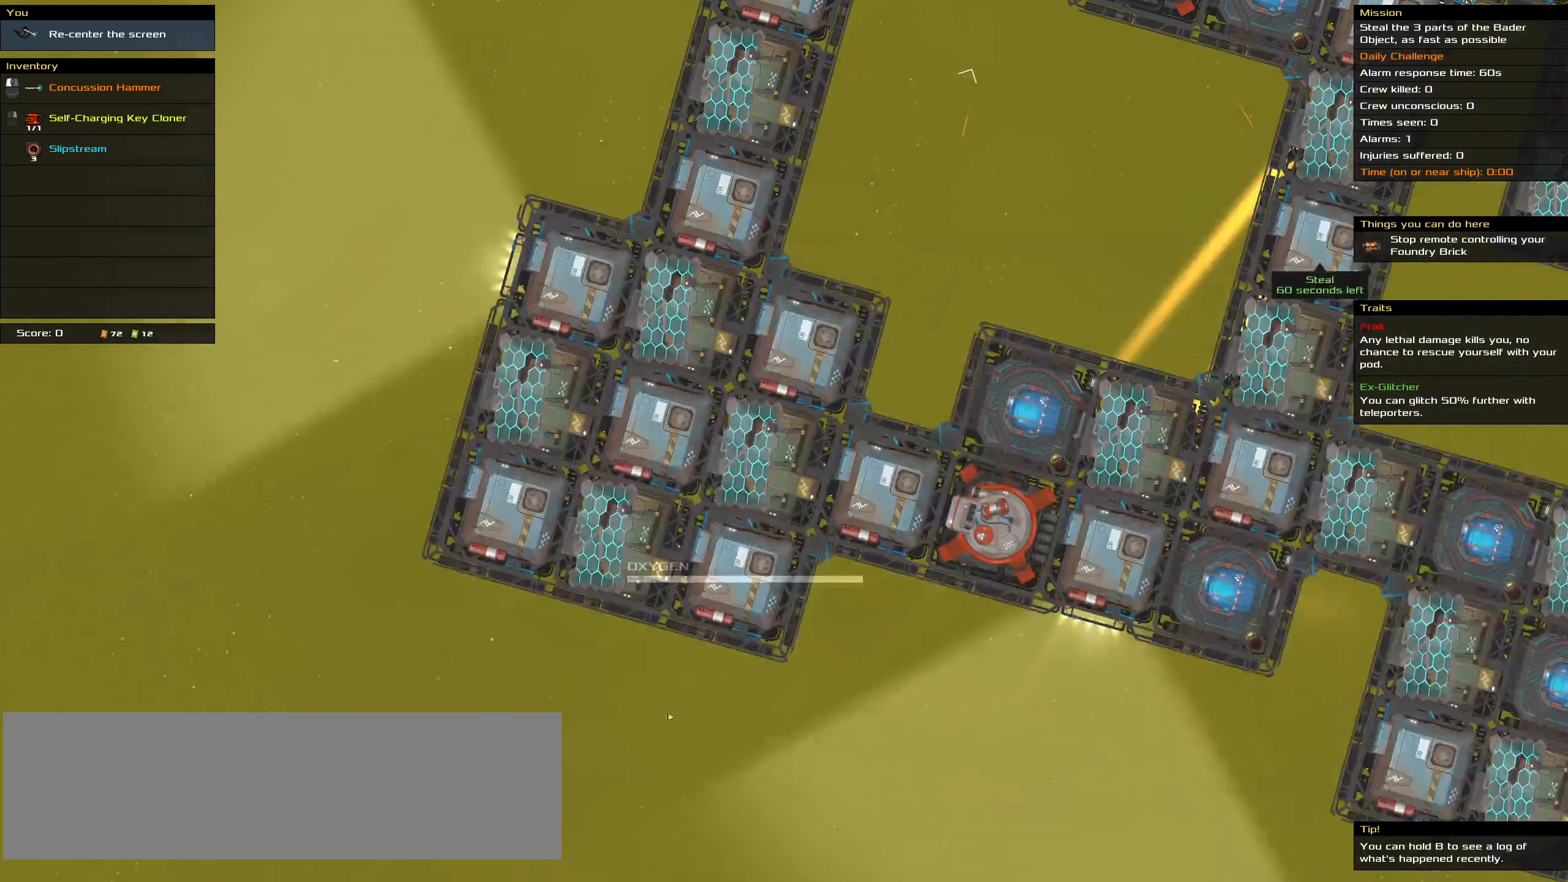
{"keys": [], "mouse": [], "events": []}
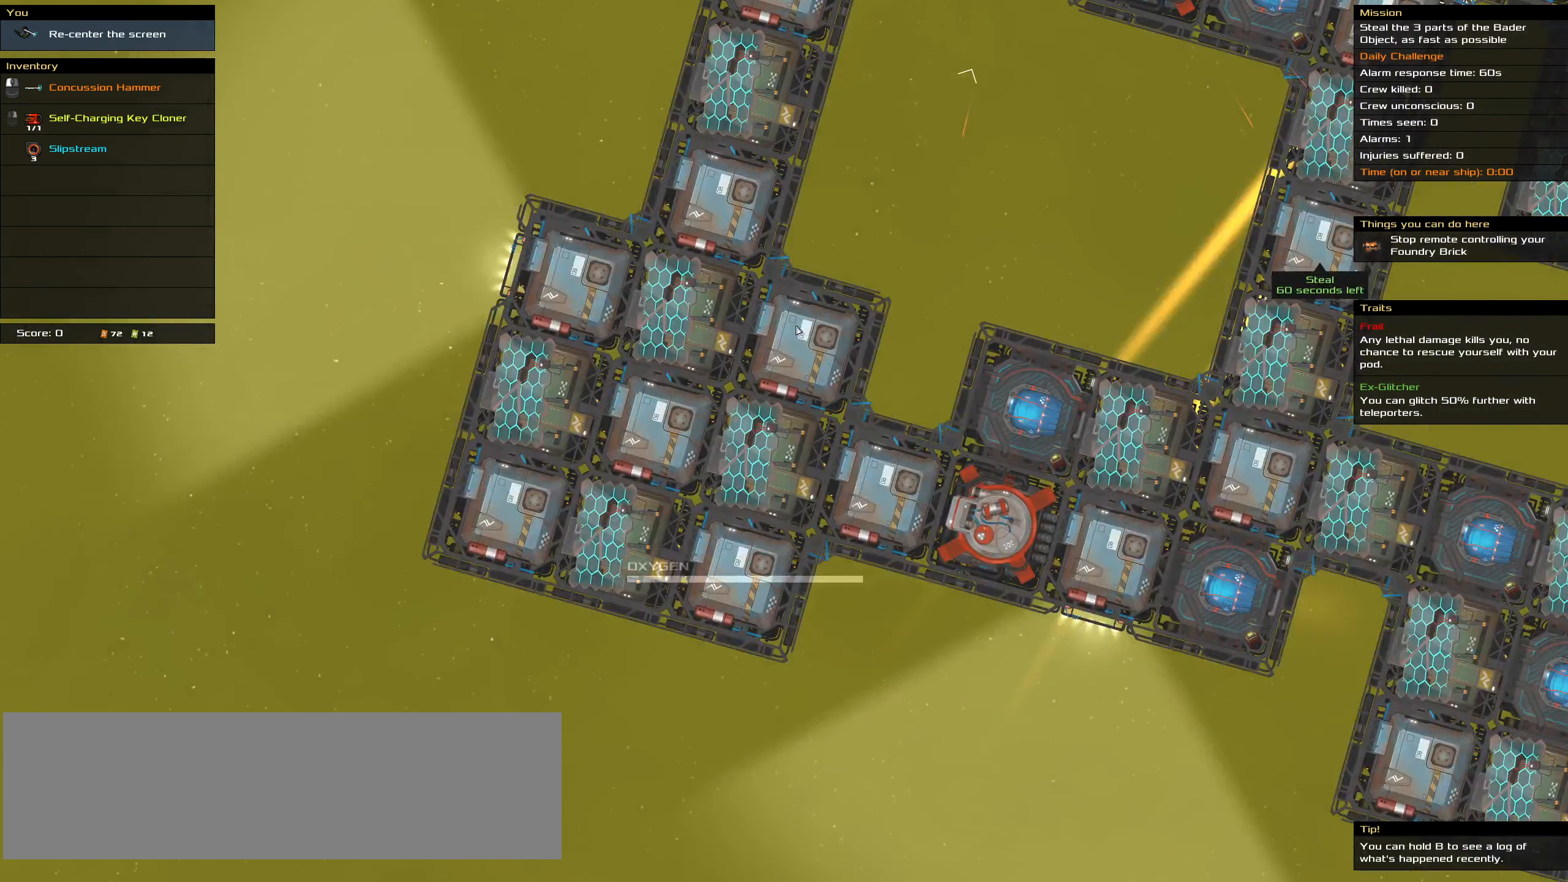
{"keys": [], "mouse": [], "events": []}
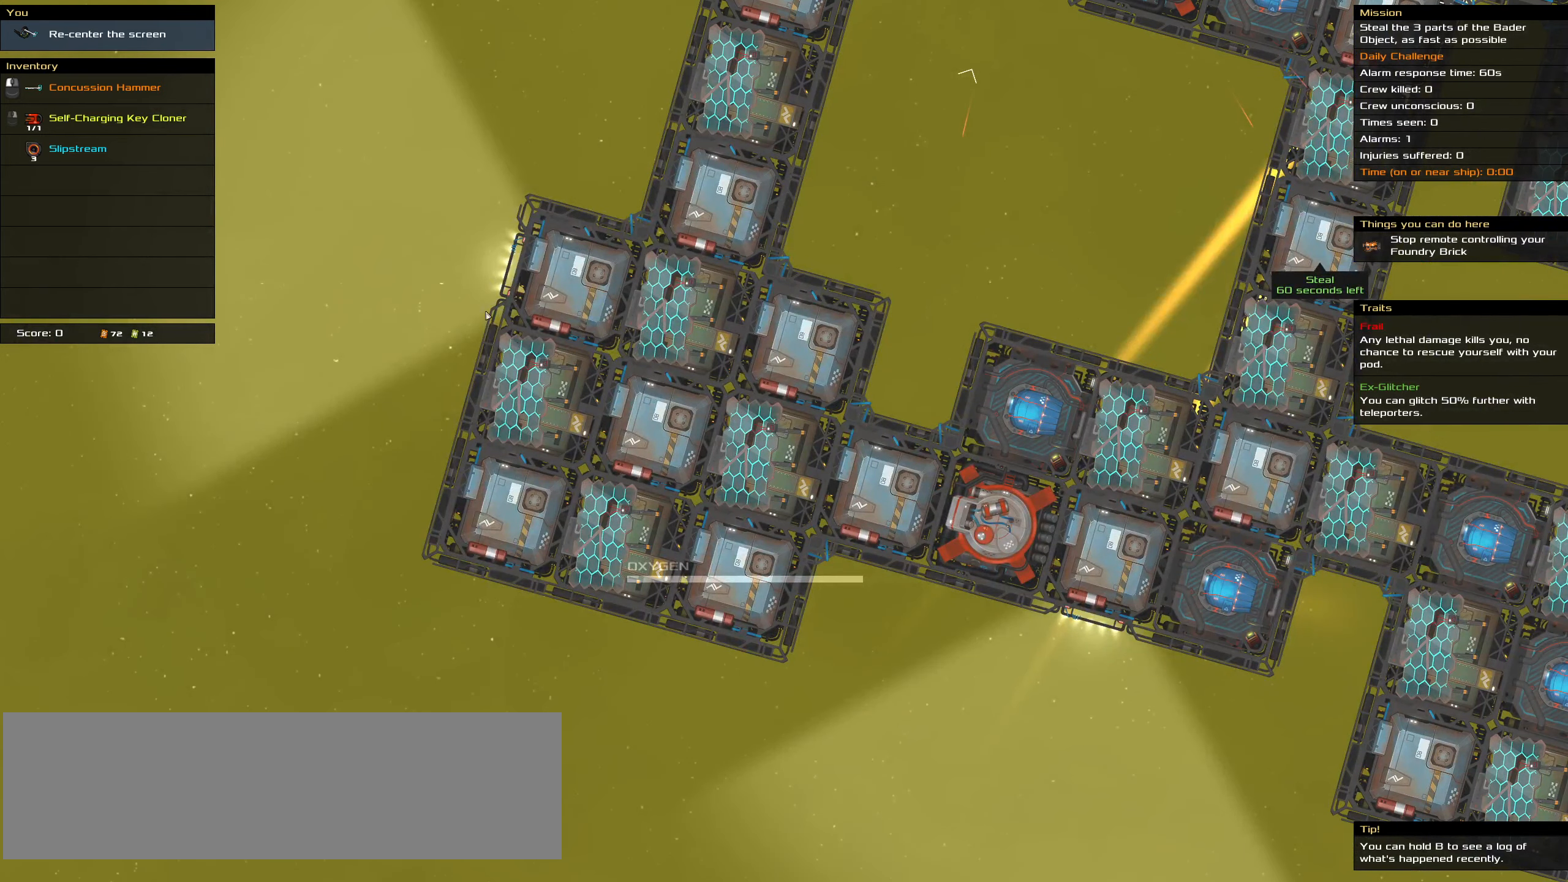
{"keys": [], "mouse": [], "events": []}
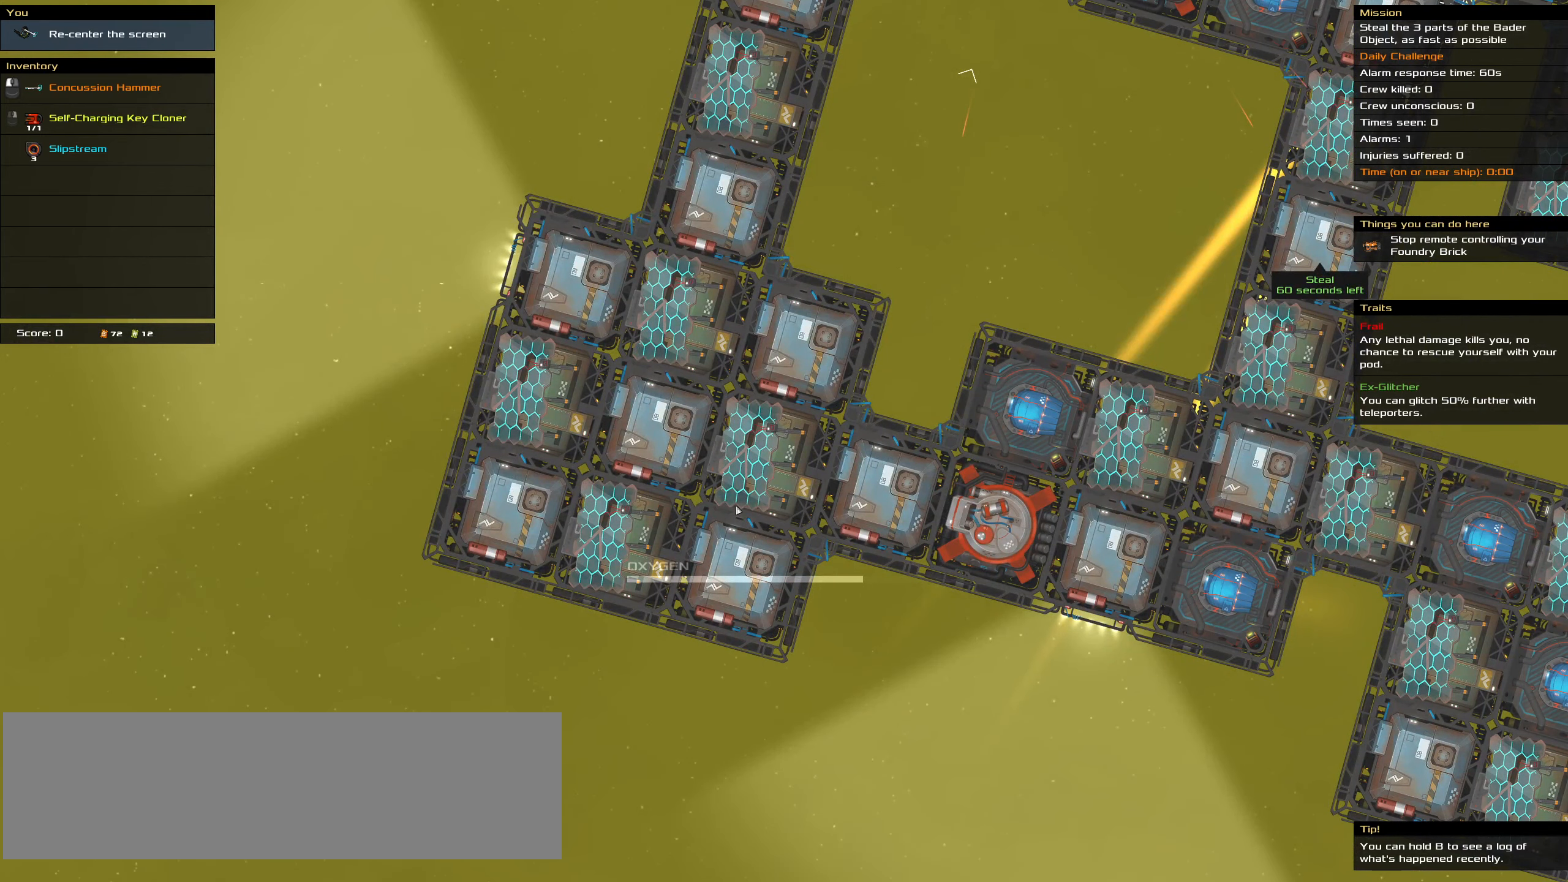
{"keys": [], "mouse": [], "events": []}
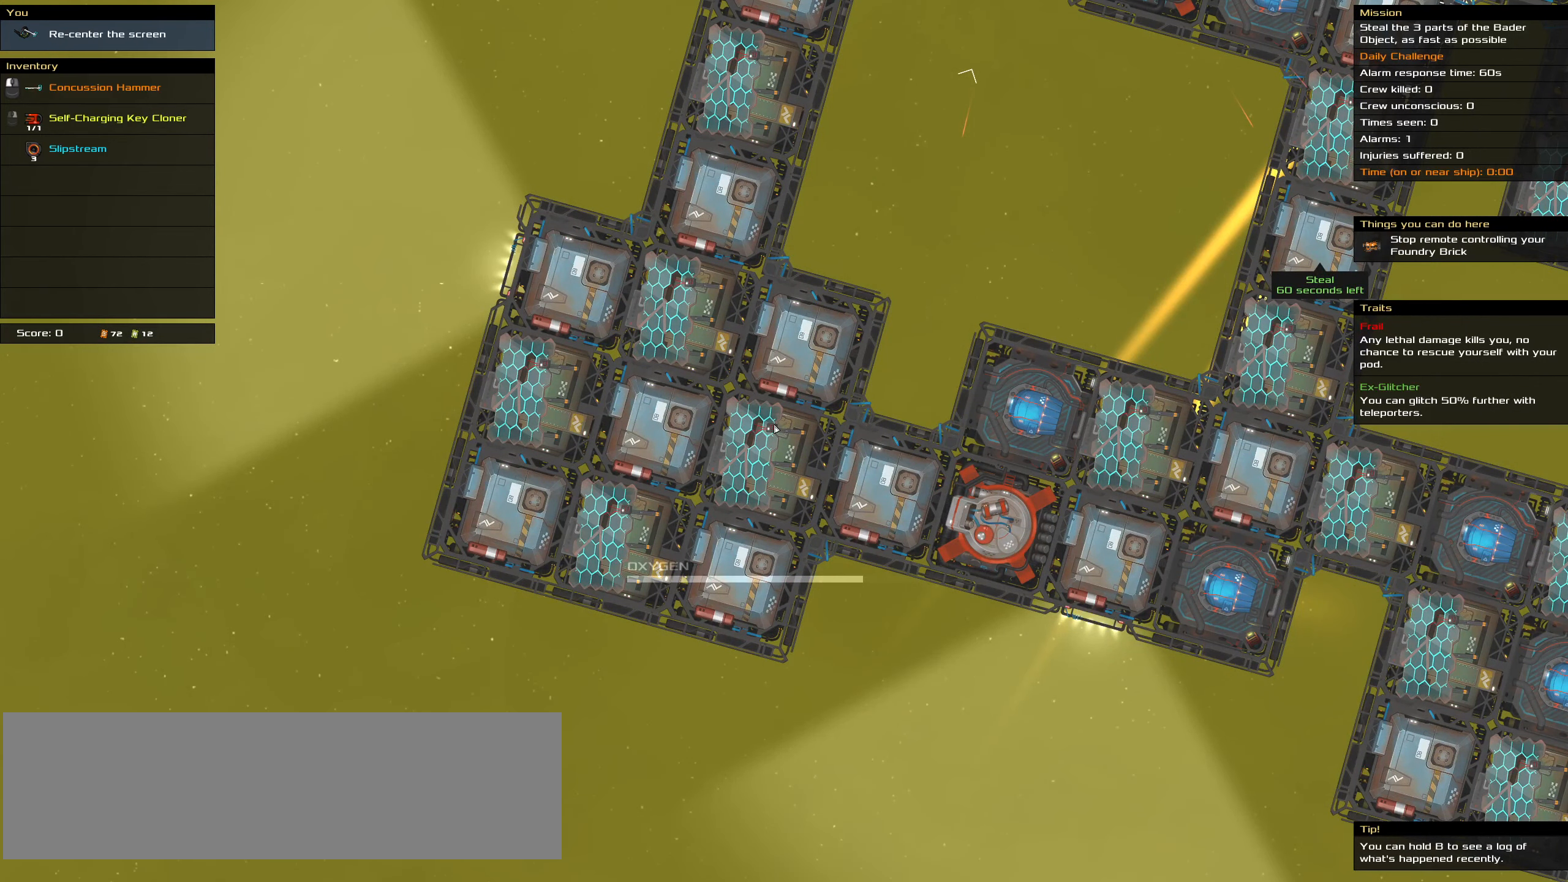
{"keys": [], "mouse": [], "events": []}
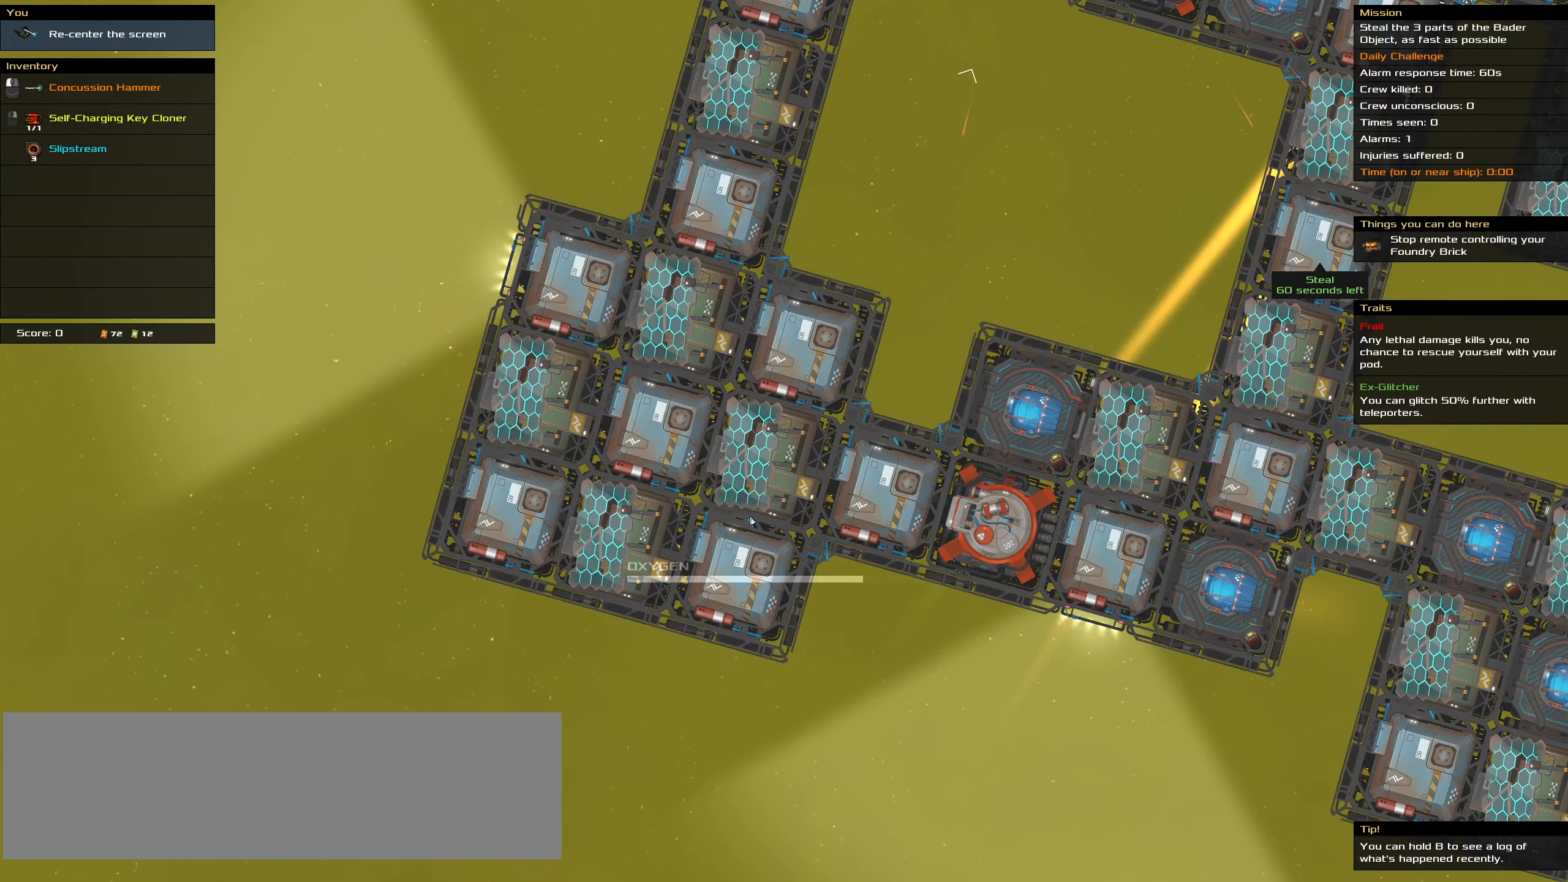
{"keys": [], "mouse": [], "events": []}
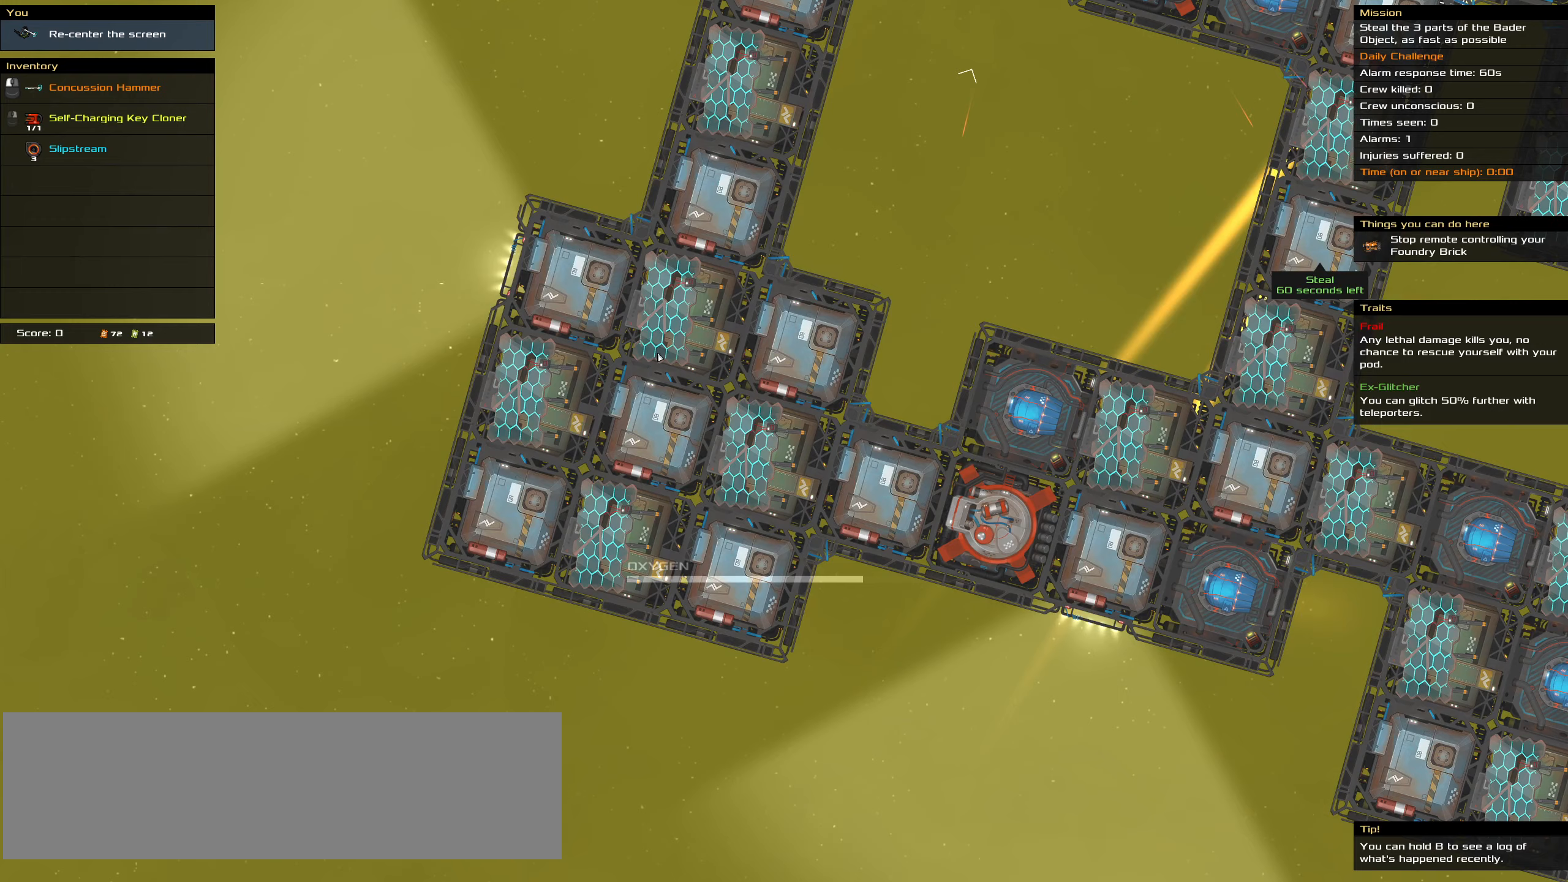
{"keys": [], "mouse": []}
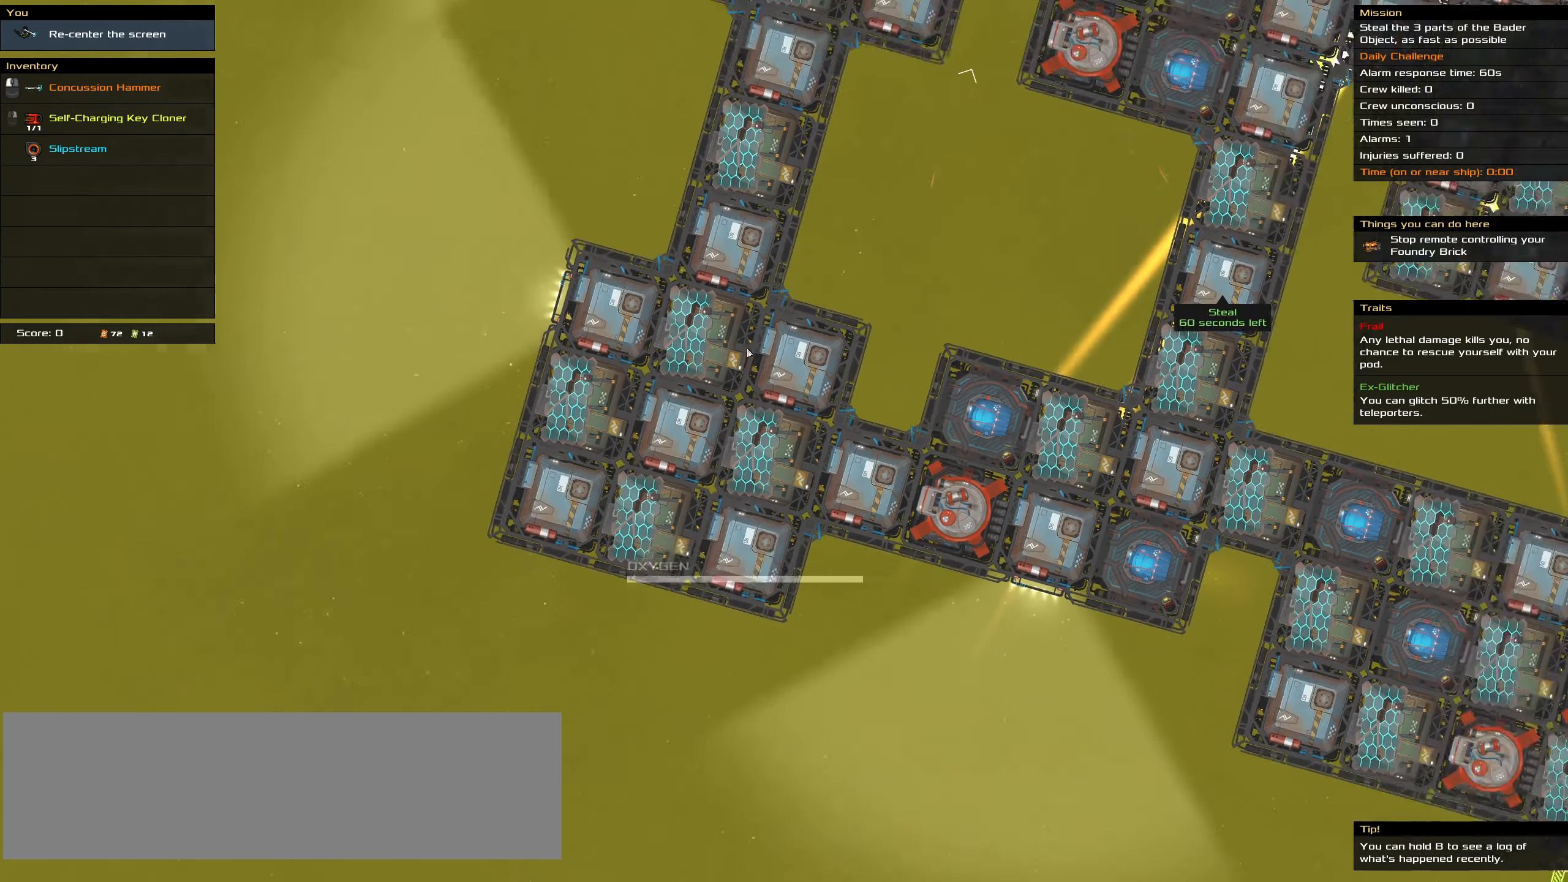
{"keys": [], "mouse": [], "events": [[350, "mouse_wheel", "down"], [400, "mouse_wheel", "up"]]}
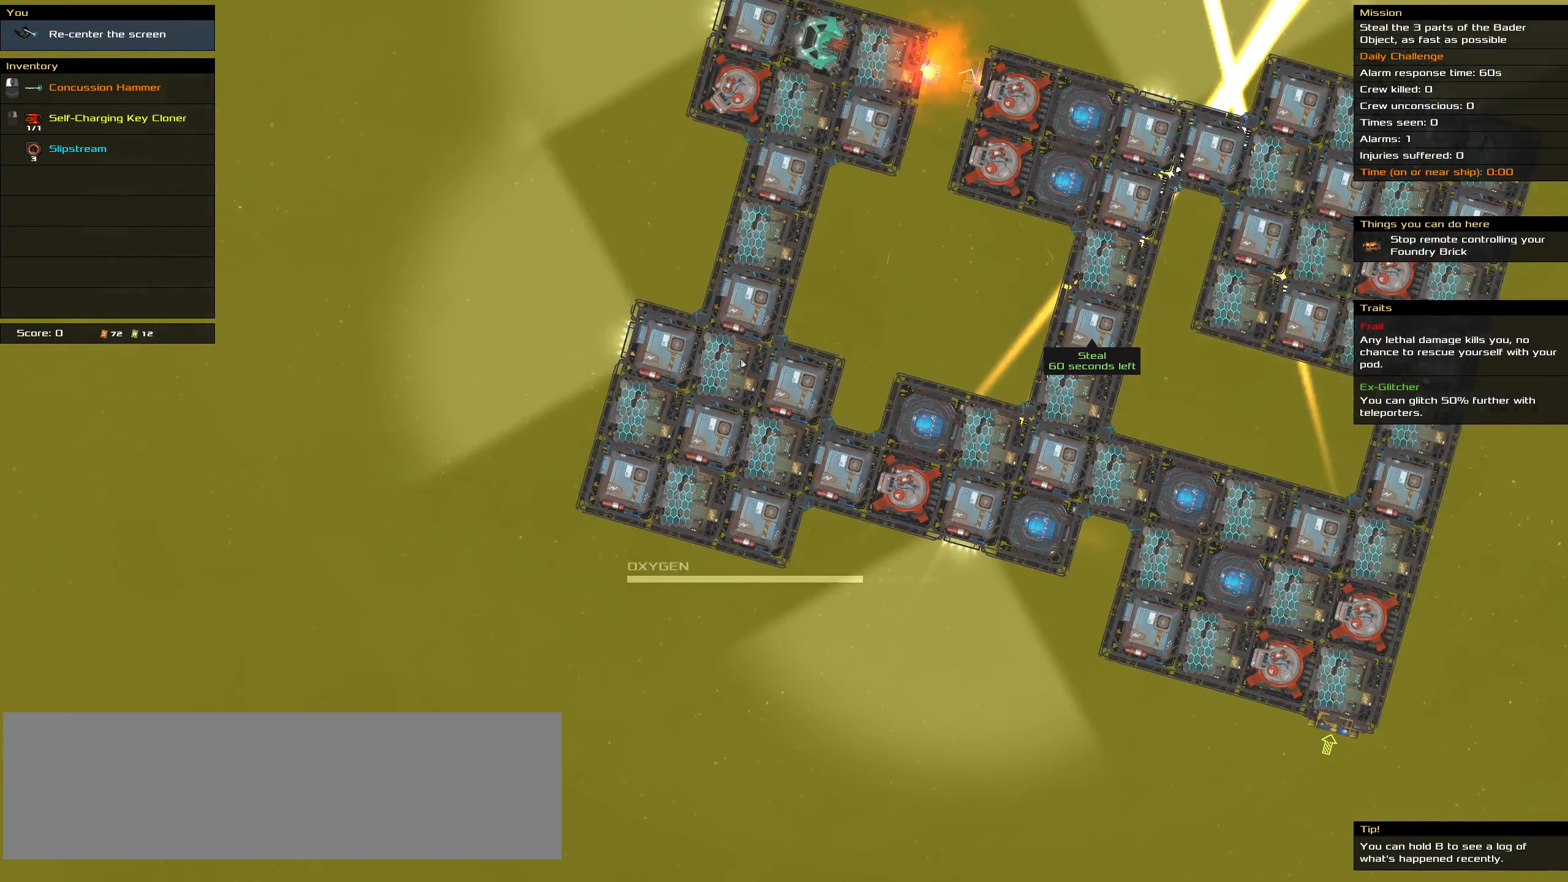
{"keys": [], "mouse": [], "events": []}
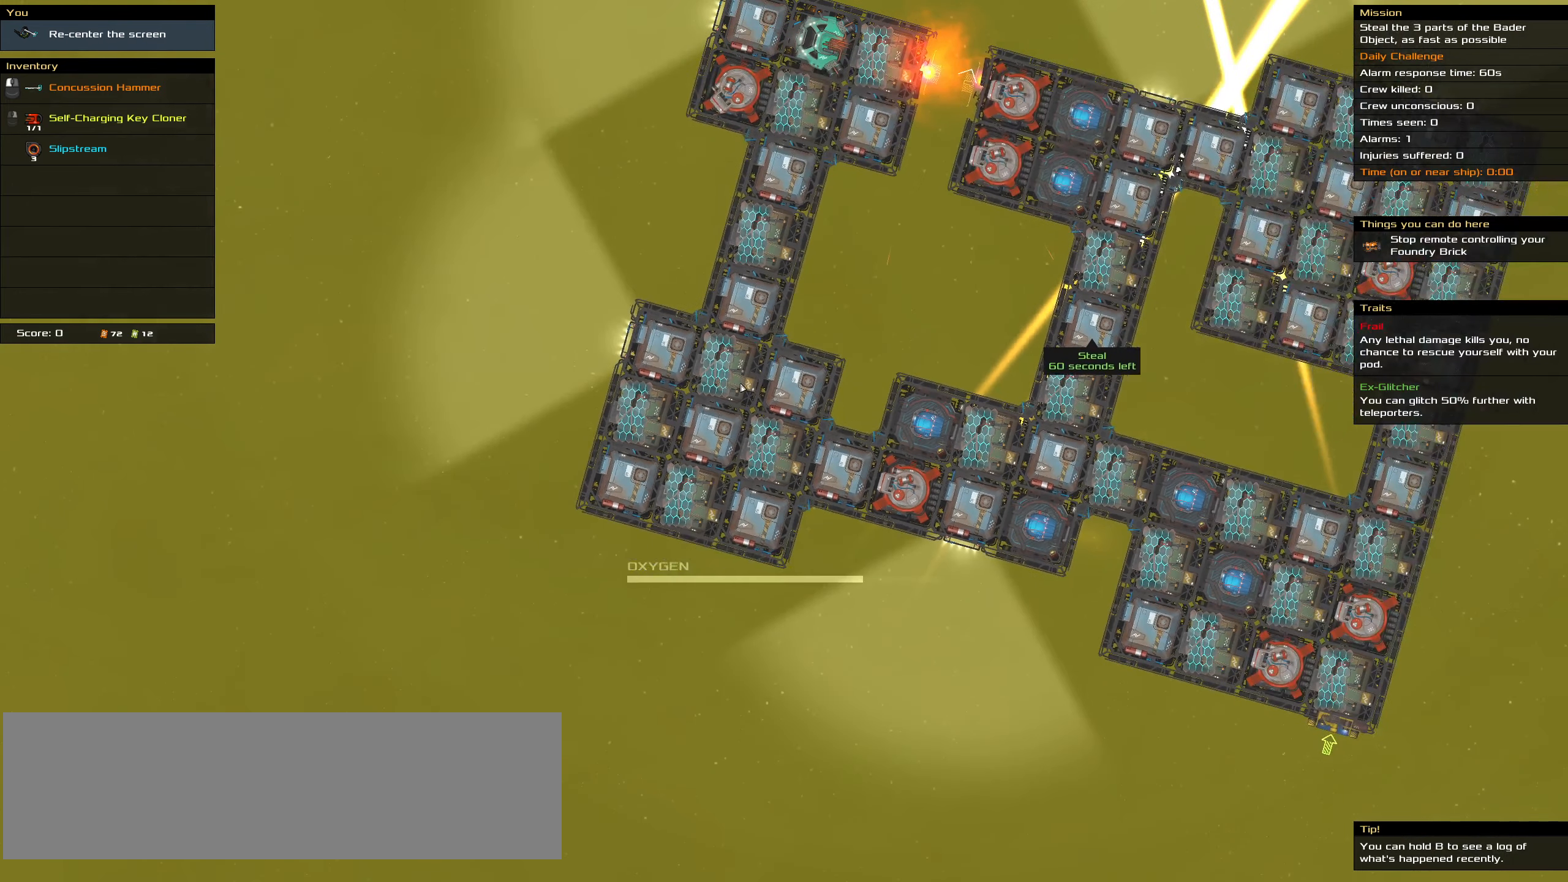
{"keys": [], "mouse": [], "events": []}
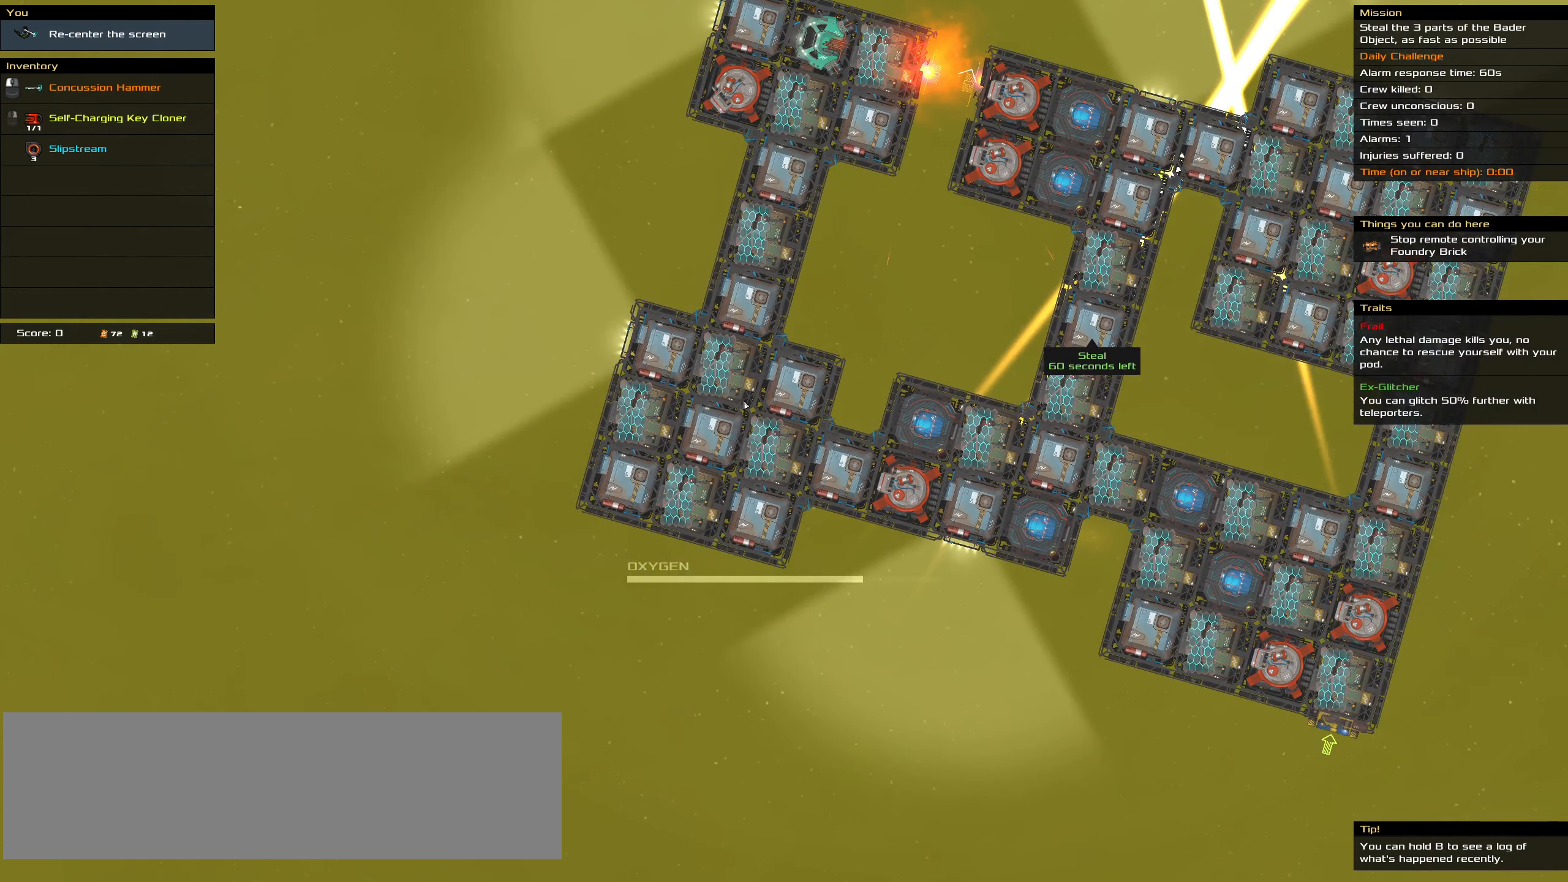
{"keys": [], "mouse": [], "events": []}
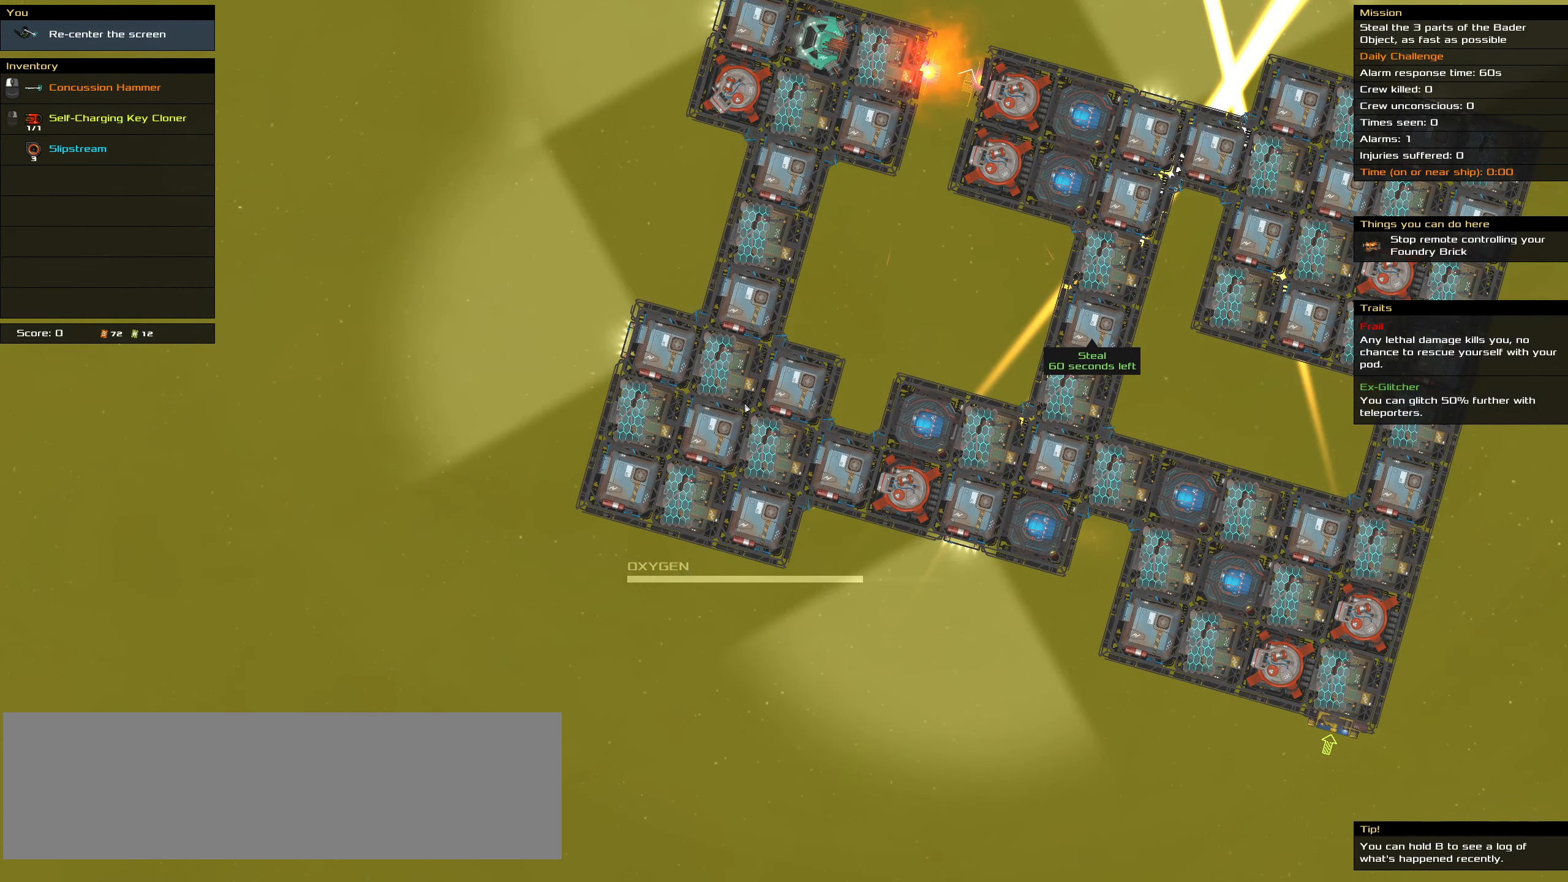
{"keys": [], "mouse": [], "events": [[317, "mouse_wheel", "down"], [367, "mouse_wheel", "up"]]}